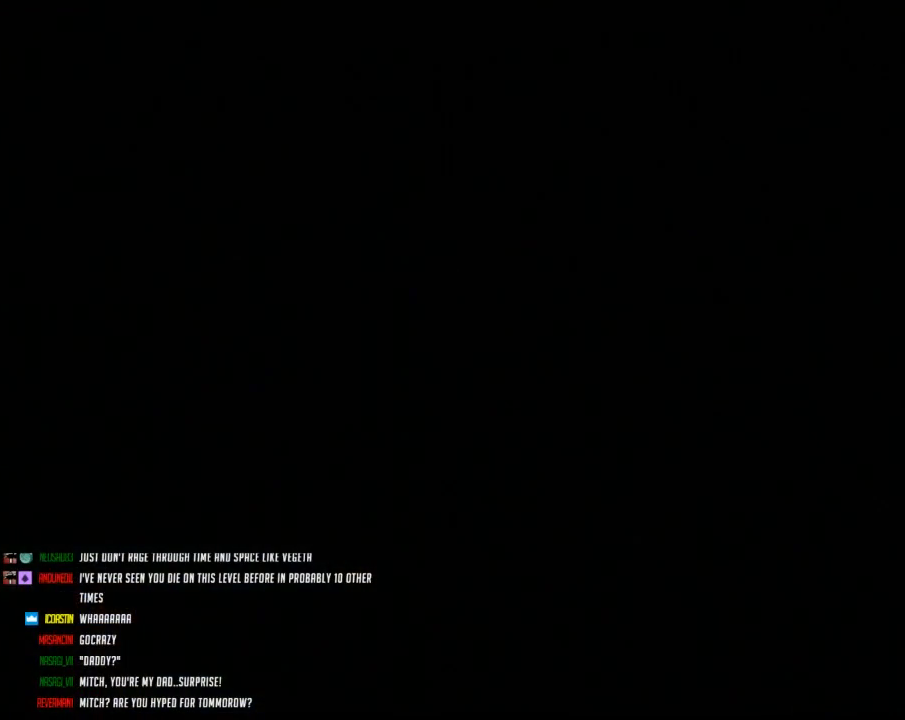
Gameplay with a controller (Nintendo layout); each line is a JSON object with the inputs held at the frame after it. "events" lists button and stick changes between this image and that frame as [ms after this image, input, new state], when the widget could be followed in between. Not read: B L3 R3.
{"buttons": [], "events": []}
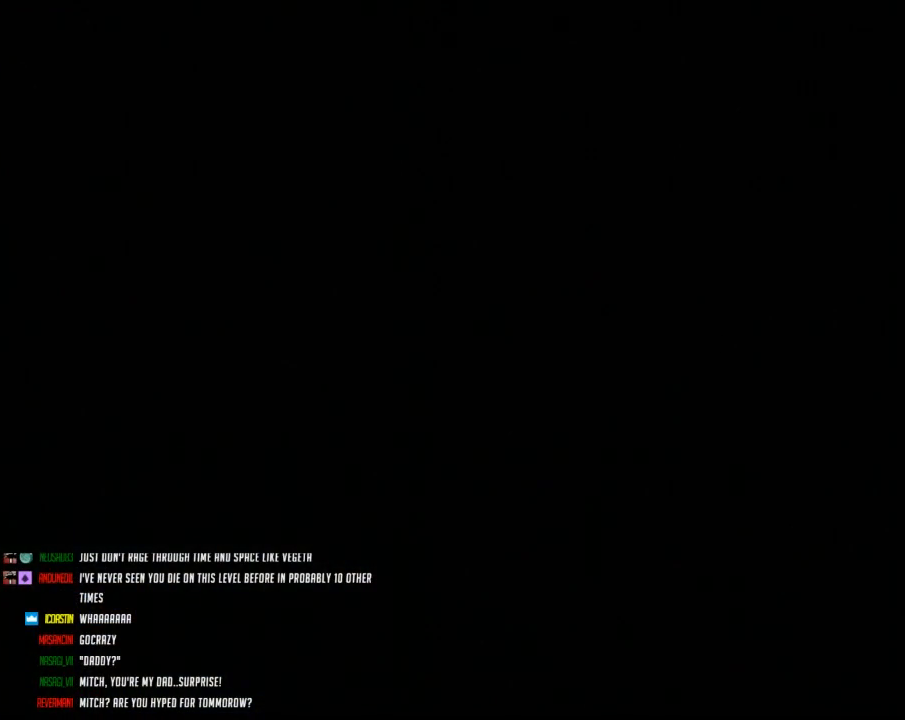
{"buttons": [], "events": []}
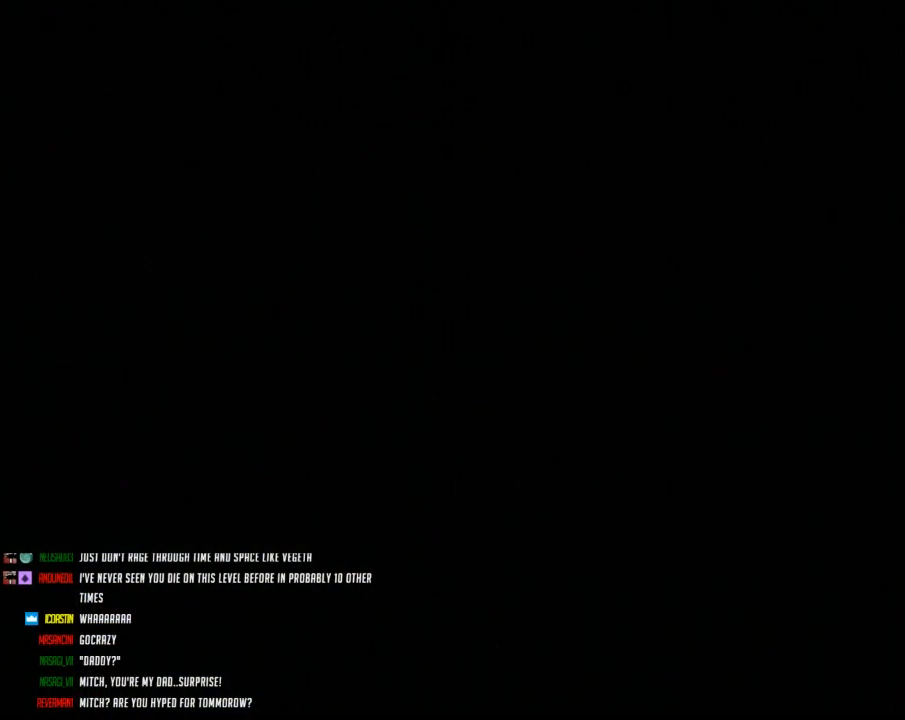
{"buttons": ["Y"], "events": [[167, "Y", "down"]]}
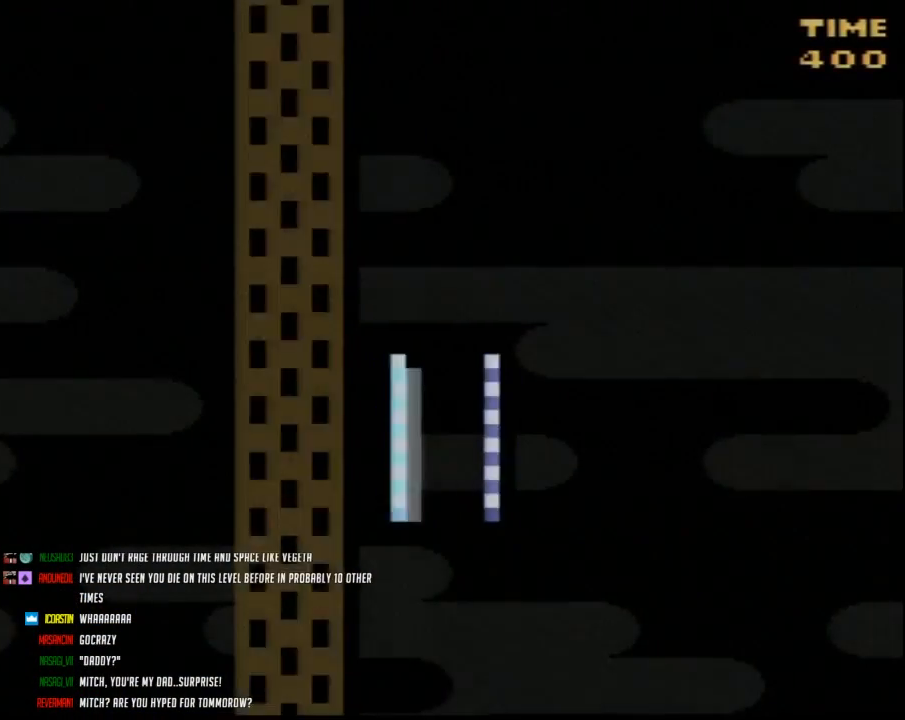
{"buttons": ["Y"], "events": []}
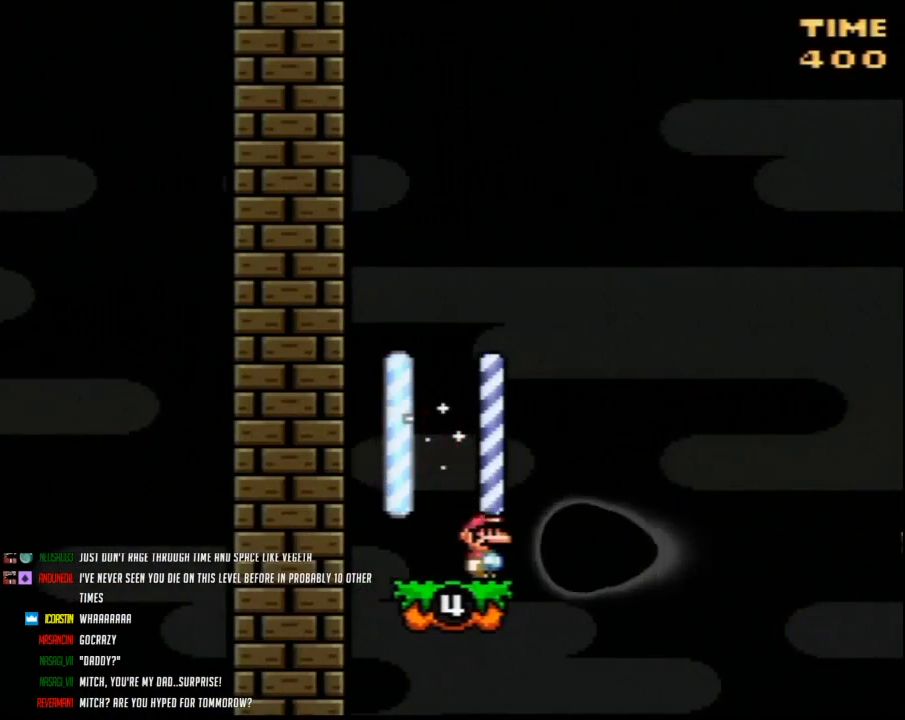
{"buttons": ["Y"], "events": []}
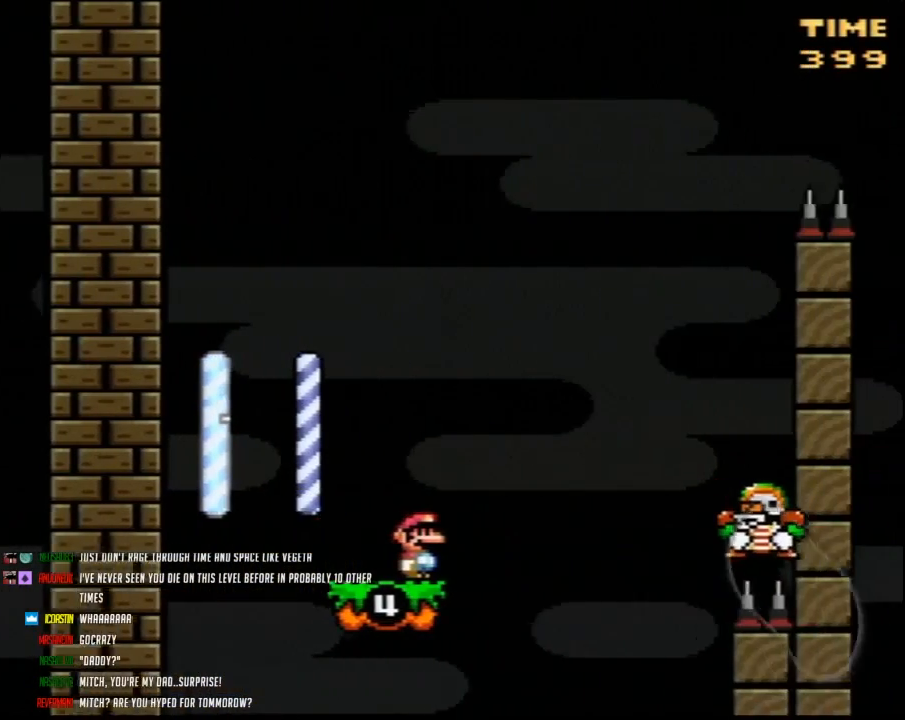
{"buttons": ["Y"], "events": []}
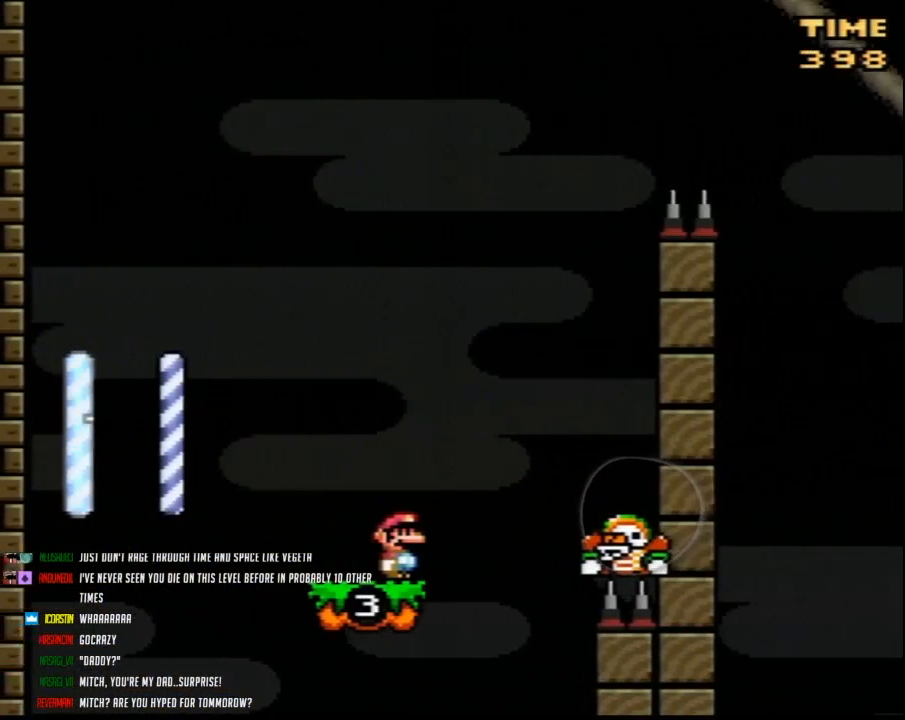
{"buttons": ["Y"], "events": []}
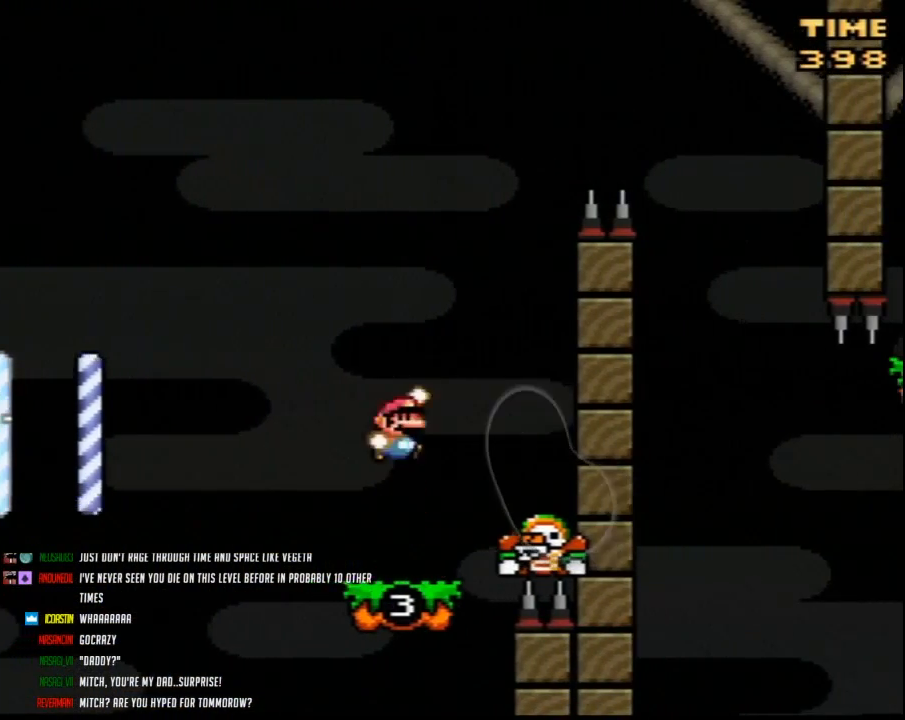
{"buttons": ["Y", "DPAD_RIGHT"], "events": [[133, "DPAD_RIGHT", "down"]]}
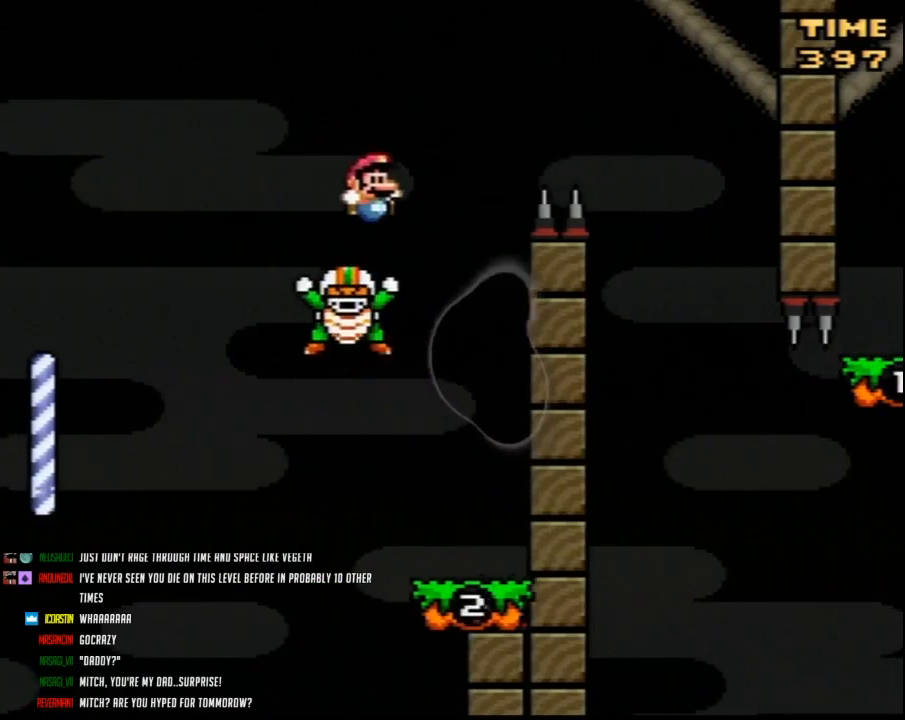
{"buttons": ["Y", "DPAD_RIGHT"], "events": []}
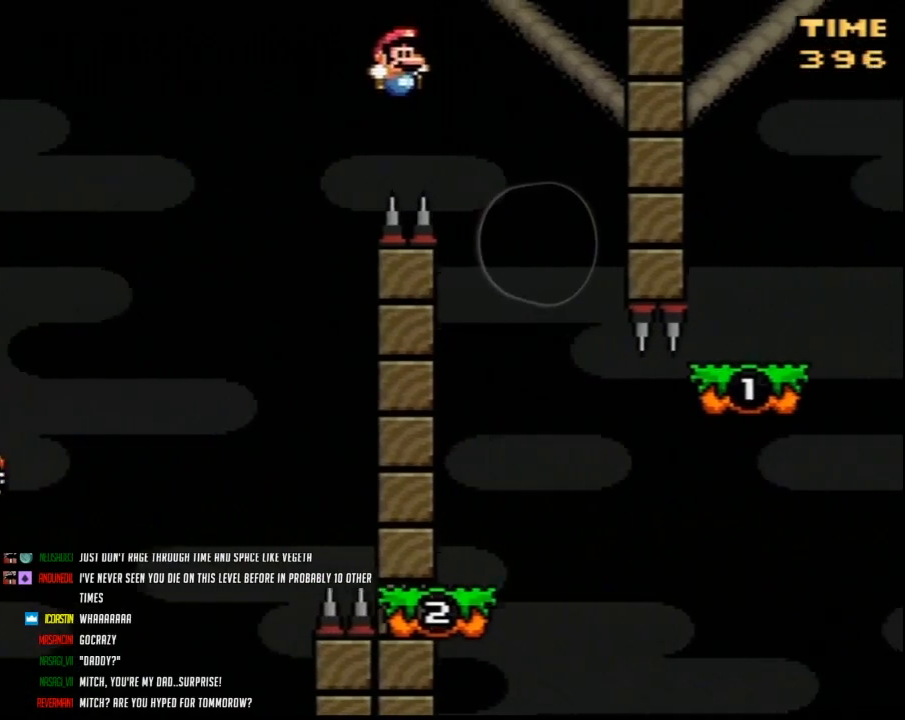
{"buttons": ["Y", "DPAD_RIGHT"], "events": [[167, "DPAD_LEFT", "down"], [167, "DPAD_RIGHT", "up"], [367, "DPAD_LEFT", "up"], [383, "DPAD_RIGHT", "down"]]}
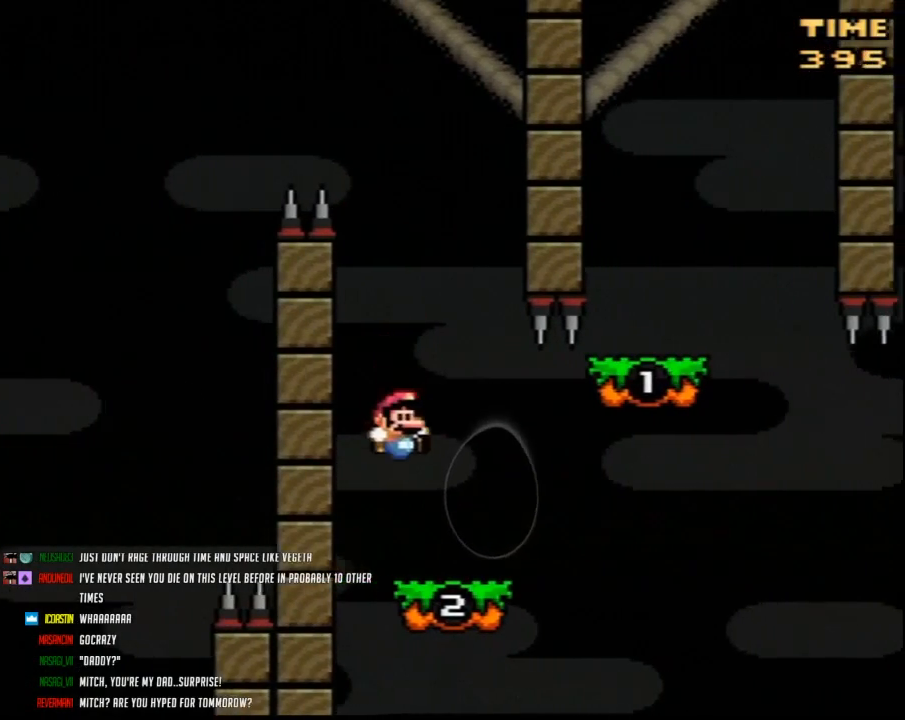
{"buttons": ["Y", "DPAD_RIGHT"], "events": [[383, "DPAD_LEFT", "down"], [383, "DPAD_RIGHT", "up"], [483, "DPAD_LEFT", "up"], [483, "DPAD_RIGHT", "down"]]}
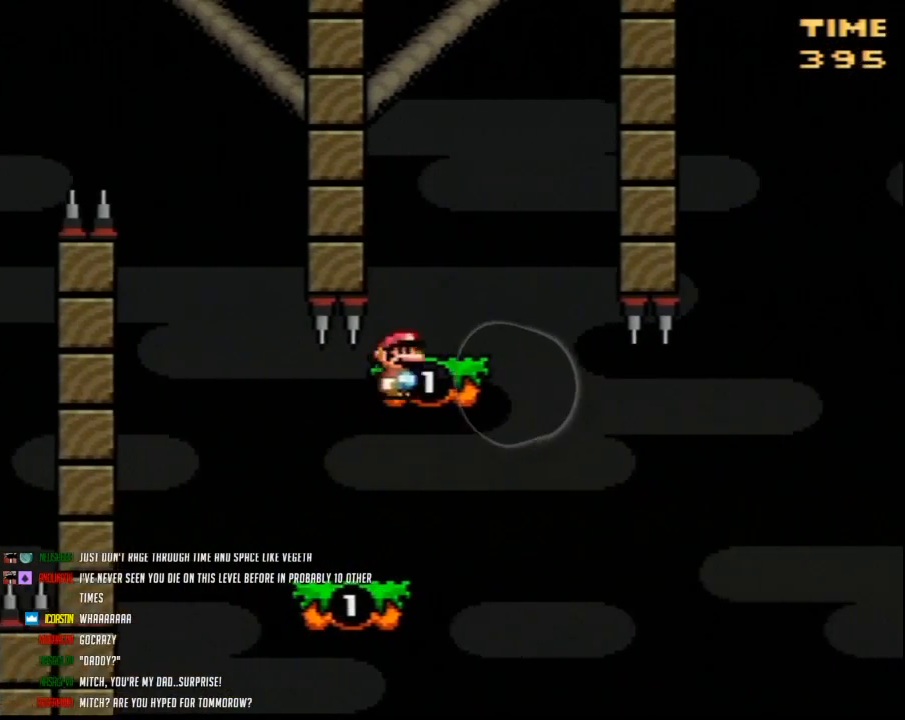
{"buttons": ["Y", "DPAD_LEFT"], "events": [[350, "DPAD_RIGHT", "up"], [383, "DPAD_LEFT", "down"]]}
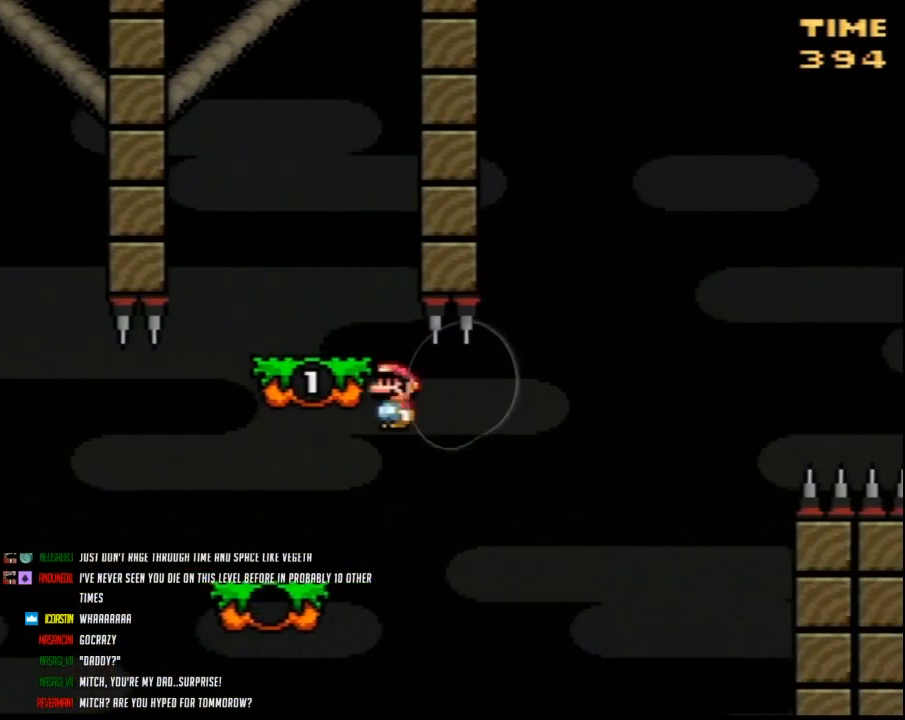
{"buttons": ["Y", "DPAD_RIGHT"], "events": [[200, "DPAD_UP", "down"], [233, "DPAD_LEFT", "up"], [233, "DPAD_RIGHT", "down"], [233, "DPAD_UP", "up"]]}
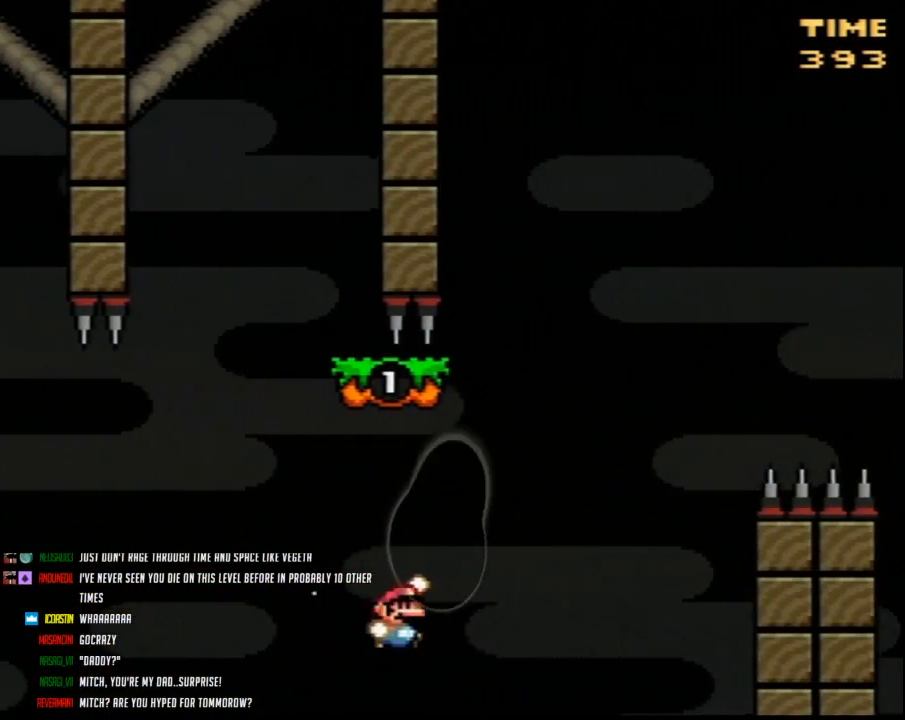
{"buttons": ["Y"], "events": [[117, "DPAD_LEFT", "down"], [117, "DPAD_RIGHT", "up"], [167, "DPAD_LEFT", "up"], [167, "DPAD_UP", "down"], [200, "DPAD_RIGHT", "down"], [200, "DPAD_UP", "up"], [267, "DPAD_RIGHT", "up"]]}
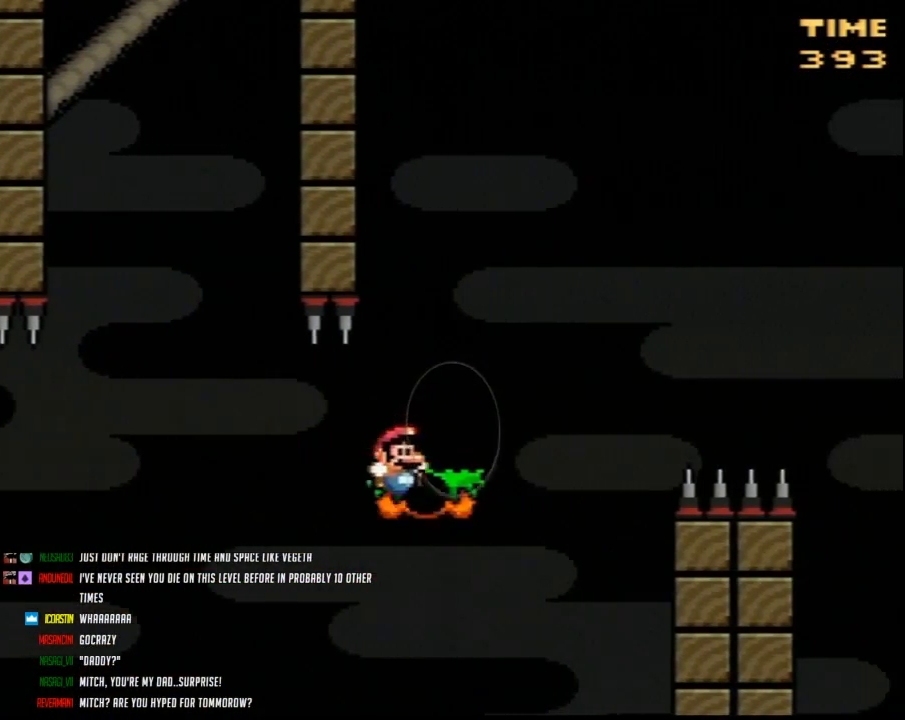
{"buttons": ["Y", "DPAD_RIGHT"], "events": [[17, "DPAD_RIGHT", "down"]]}
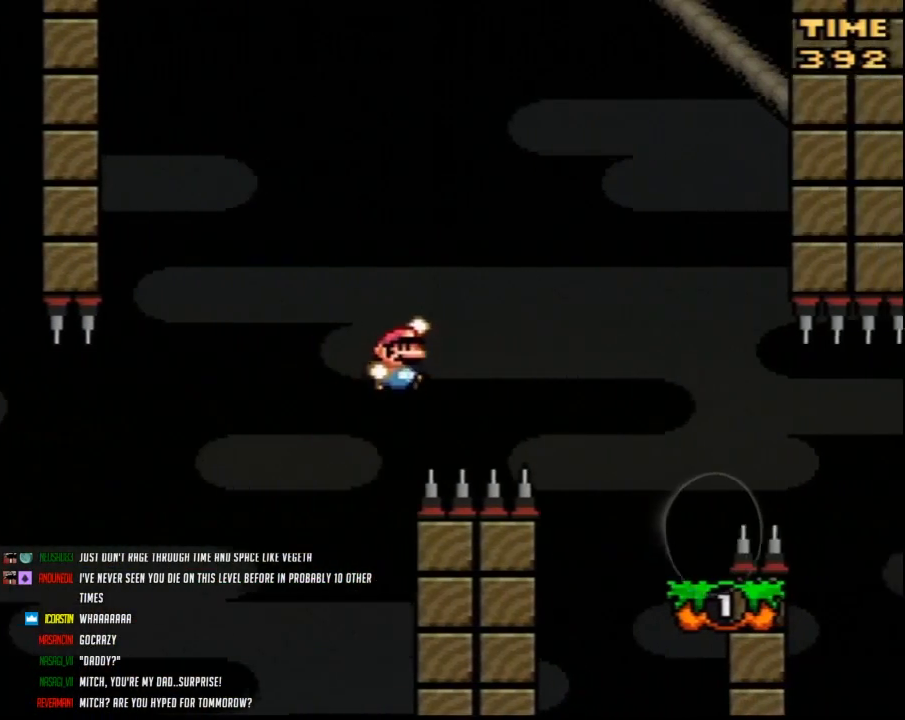
{"buttons": ["Y", "DPAD_LEFT"], "events": [[483, "DPAD_LEFT", "down"], [483, "DPAD_RIGHT", "up"]]}
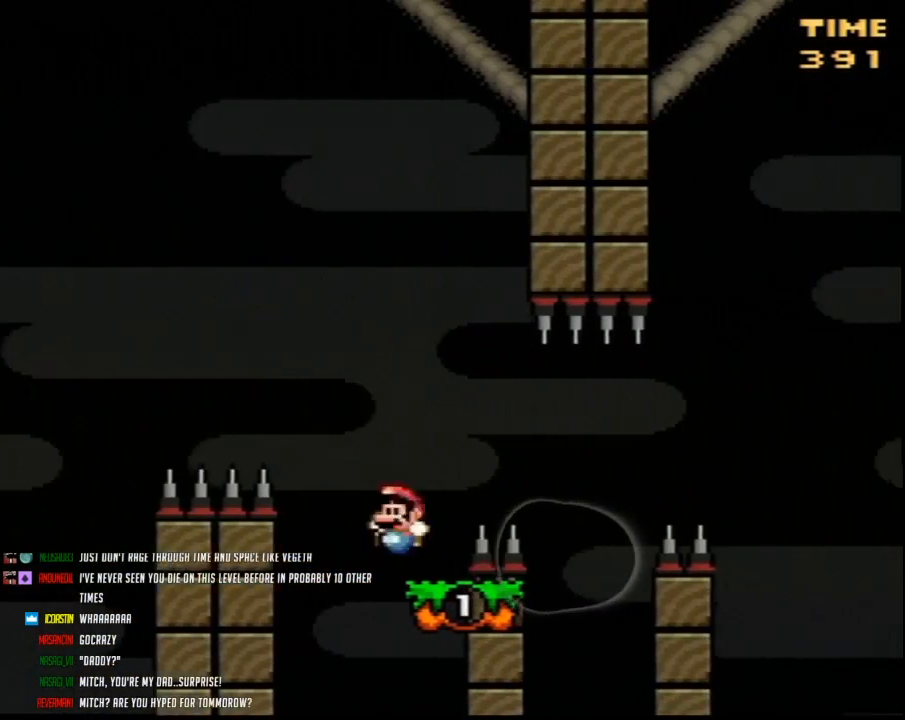
{"buttons": ["Y", "DPAD_LEFT"], "events": [[83, "A", "down"], [83, "DPAD_LEFT", "up"], [83, "DPAD_RIGHT", "down"], [200, "A", "up"], [300, "A", "down"], [417, "A", "up"], [483, "DPAD_LEFT", "down"], [483, "DPAD_RIGHT", "up"]]}
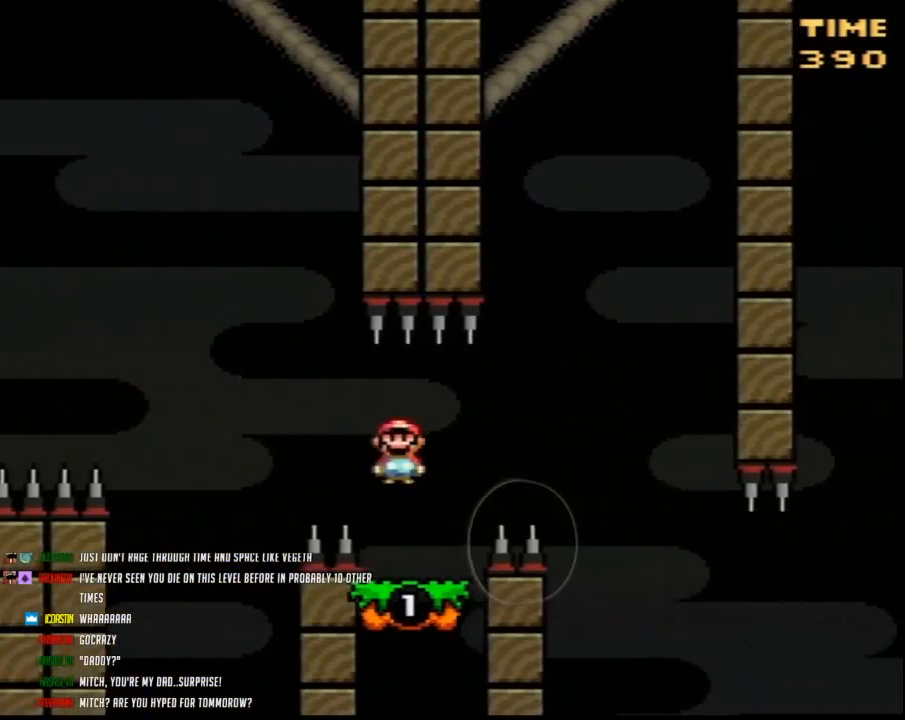
{"buttons": ["Y", "DPAD_RIGHT"], "events": [[50, "DPAD_UP", "down"], [83, "DPAD_LEFT", "up"], [83, "DPAD_RIGHT", "down"], [83, "DPAD_UP", "up"], [200, "A", "down"], [267, "A", "up"], [367, "A", "down"], [450, "A", "up"]]}
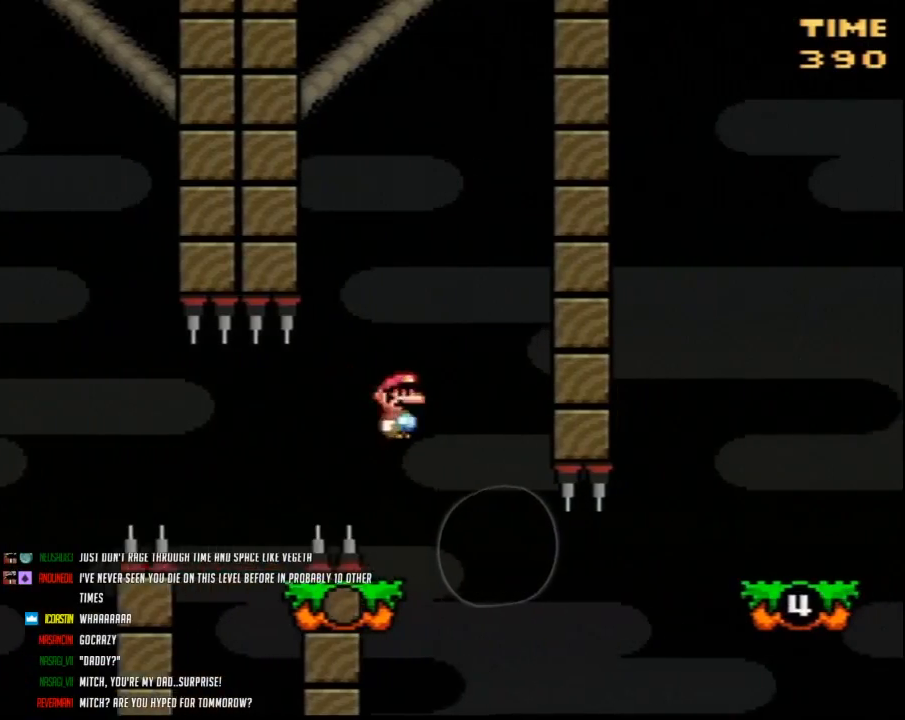
{"buttons": ["Y", "DPAD_RIGHT"], "events": [[17, "DPAD_LEFT", "down"], [17, "DPAD_RIGHT", "up"], [200, "DPAD_UP", "down"], [233, "DPAD_LEFT", "up"], [233, "DPAD_RIGHT", "down"], [233, "DPAD_UP", "up"]]}
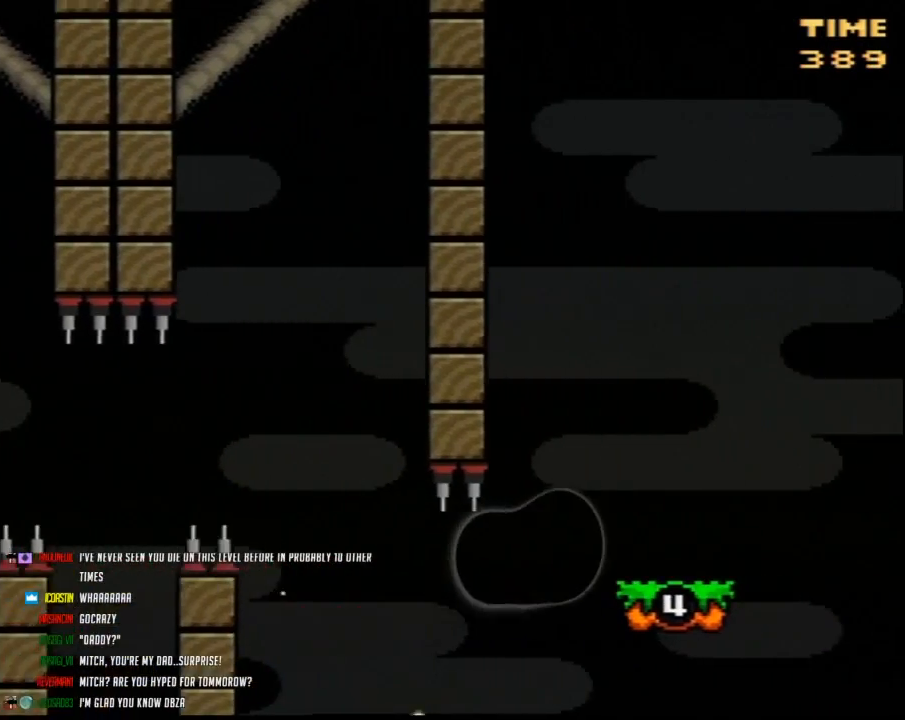
{"buttons": ["Y", "DPAD_LEFT"], "events": [[383, "DPAD_RIGHT", "up"], [417, "DPAD_LEFT", "down"]]}
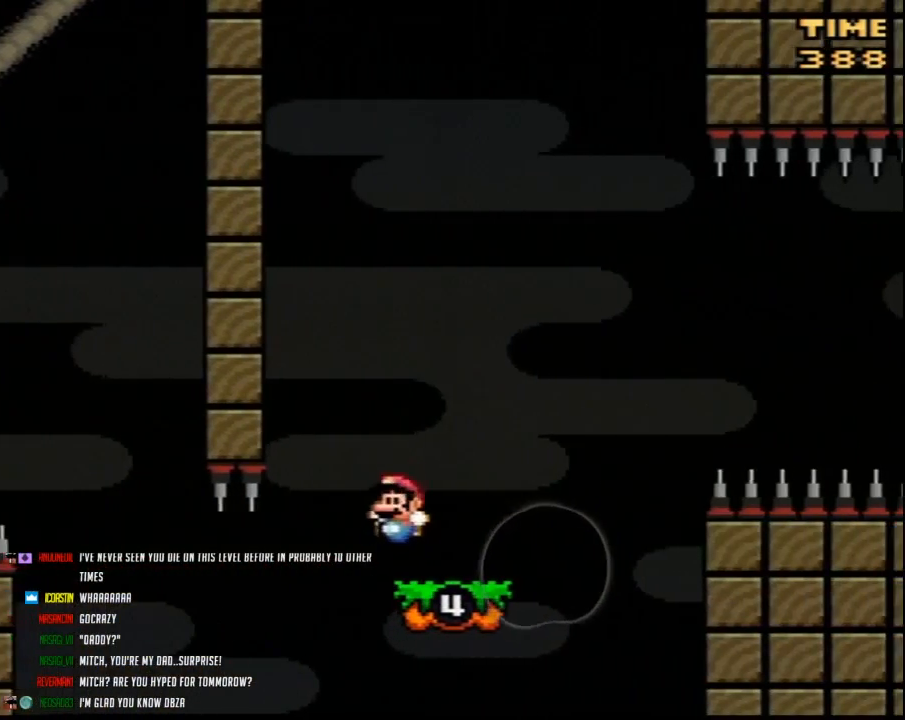
{"buttons": ["Y"], "events": [[50, "DPAD_UP", "down"], [83, "DPAD_LEFT", "up"], [83, "DPAD_RIGHT", "down"], [83, "DPAD_UP", "up"], [133, "DPAD_RIGHT", "up"]]}
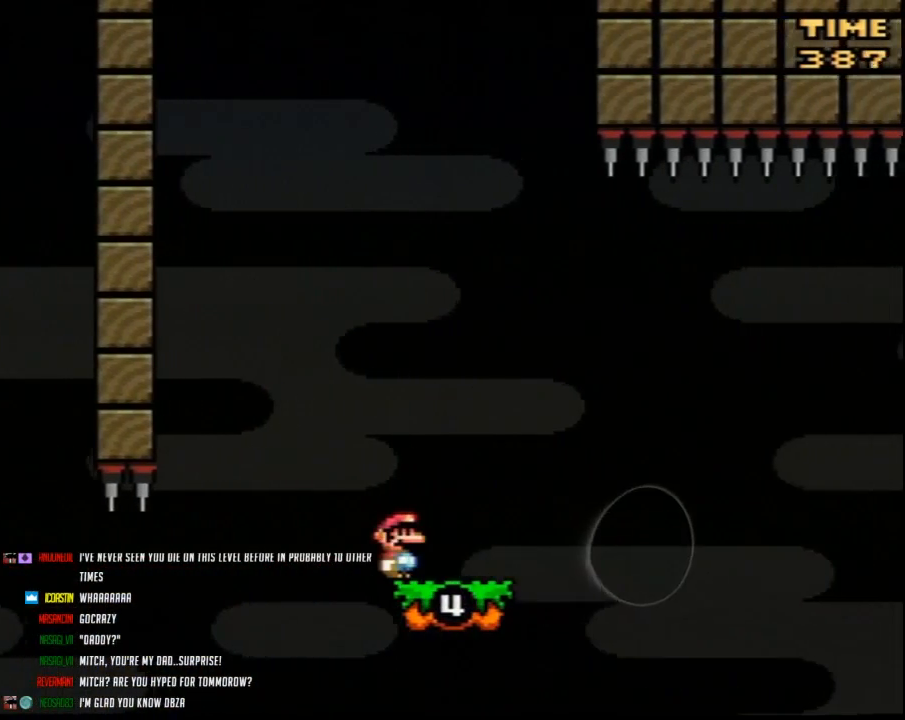
{"buttons": ["Y", "DPAD_RIGHT"], "events": [[200, "DPAD_RIGHT", "down"]]}
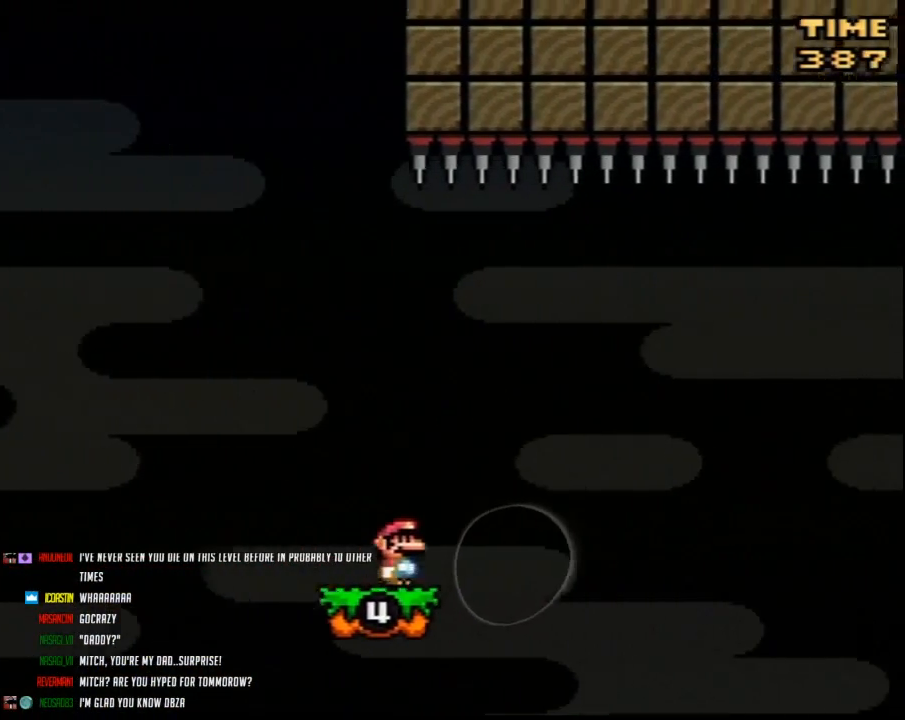
{"buttons": ["Y", "DPAD_LEFT"], "events": [[300, "DPAD_RIGHT", "up"], [333, "DPAD_LEFT", "down"]]}
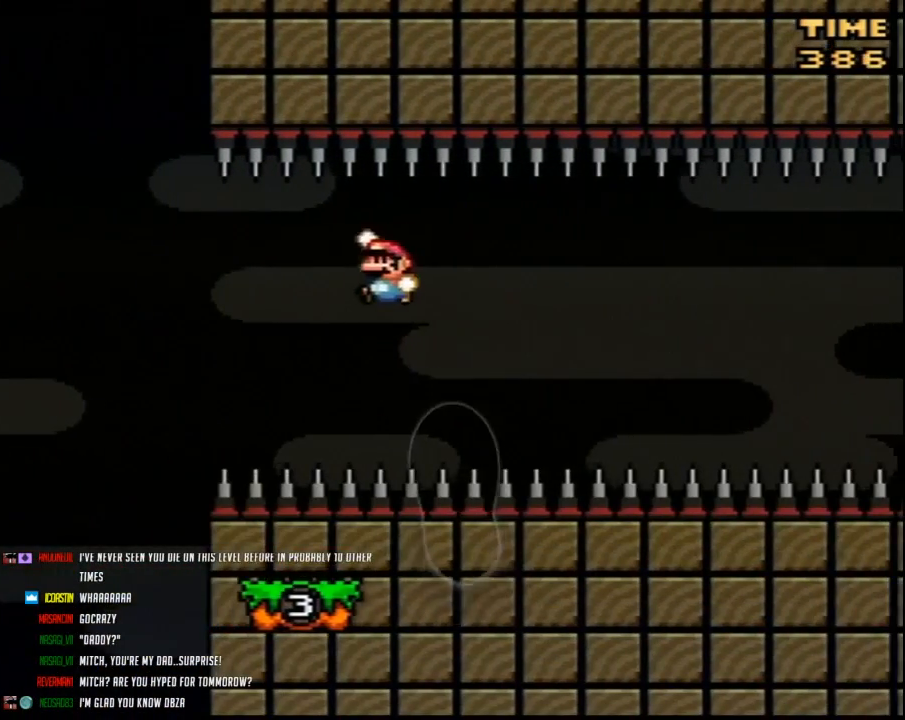
{"buttons": ["Y", "DPAD_RIGHT"], "events": [[17, "DPAD_LEFT", "up"], [17, "DPAD_UP", "down"], [50, "DPAD_RIGHT", "down"], [50, "DPAD_UP", "up"], [200, "DPAD_RIGHT", "up"], [233, "DPAD_LEFT", "down"], [417, "DPAD_LEFT", "up"], [417, "DPAD_UP", "down"], [450, "DPAD_RIGHT", "down"], [450, "DPAD_UP", "up"]]}
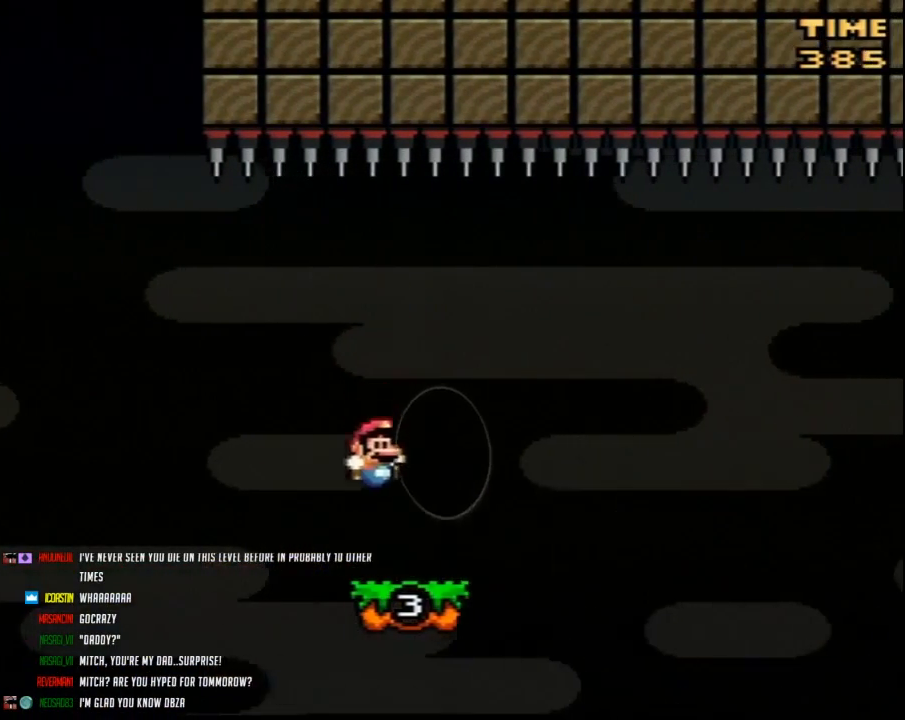
{"buttons": ["Y", "DPAD_RIGHT"], "events": [[83, "DPAD_RIGHT", "up"], [233, "DPAD_RIGHT", "down"]]}
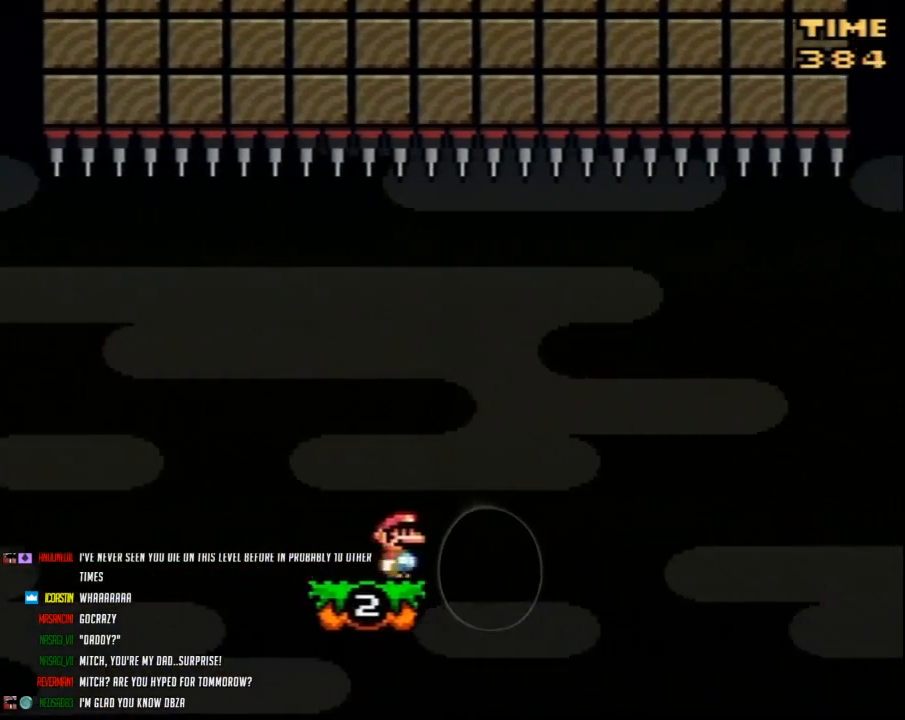
{"buttons": ["Y", "DPAD_LEFT"], "events": [[267, "DPAD_RIGHT", "up"], [300, "DPAD_LEFT", "down"]]}
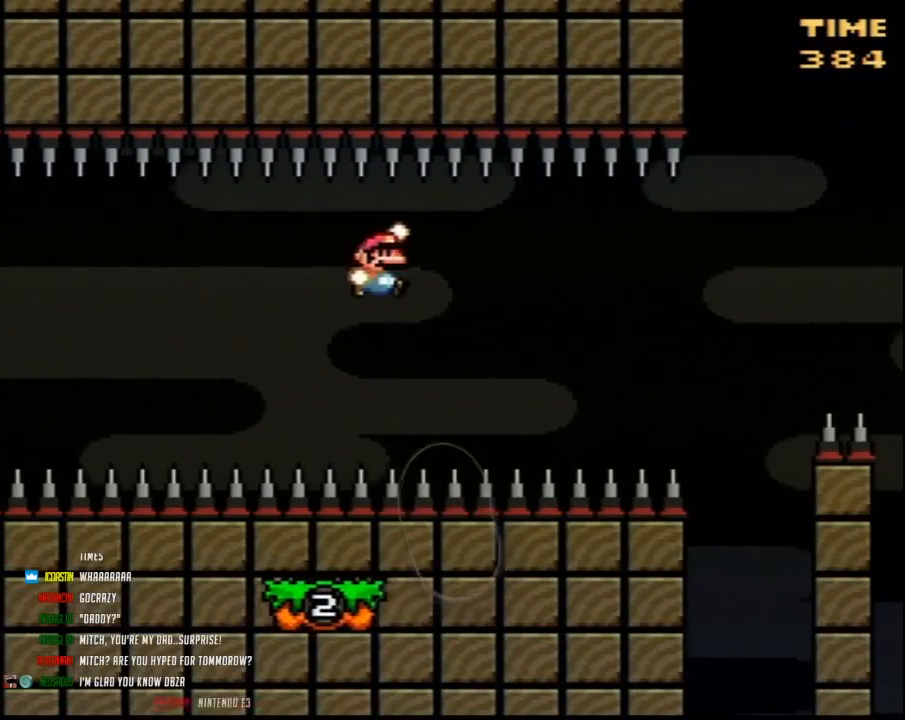
{"buttons": ["Y", "DPAD_RIGHT"], "events": [[17, "DPAD_UP", "down"], [50, "DPAD_LEFT", "up"], [50, "DPAD_RIGHT", "down"], [50, "DPAD_UP", "up"], [217, "DPAD_LEFT", "down"], [217, "DPAD_RIGHT", "up"], [367, "DPAD_LEFT", "up"], [367, "DPAD_UP", "down"], [383, "DPAD_RIGHT", "down"], [383, "DPAD_UP", "up"]]}
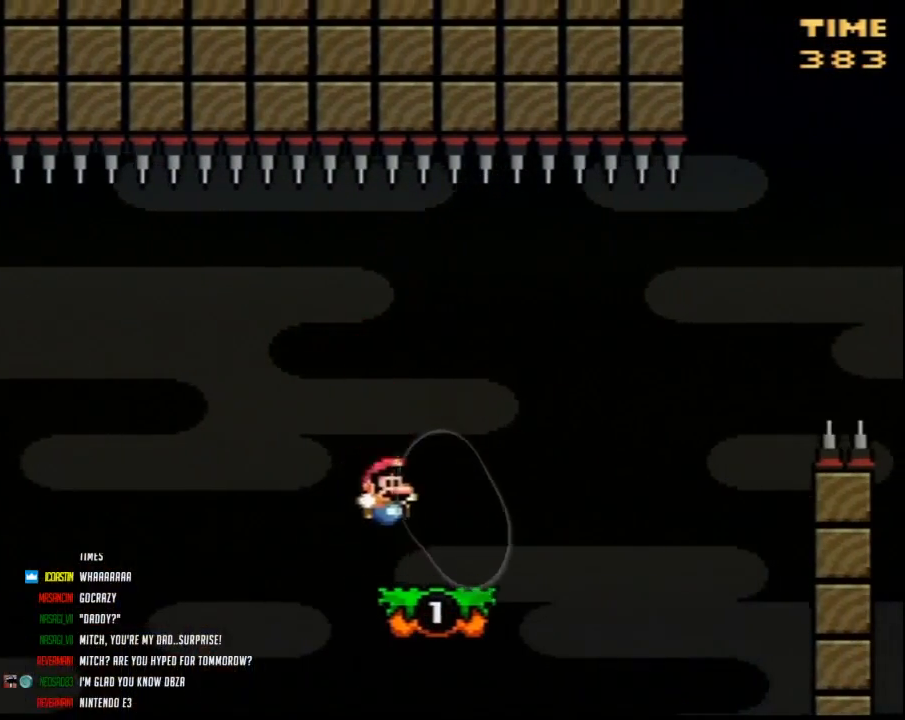
{"buttons": ["Y", "DPAD_RIGHT"], "events": []}
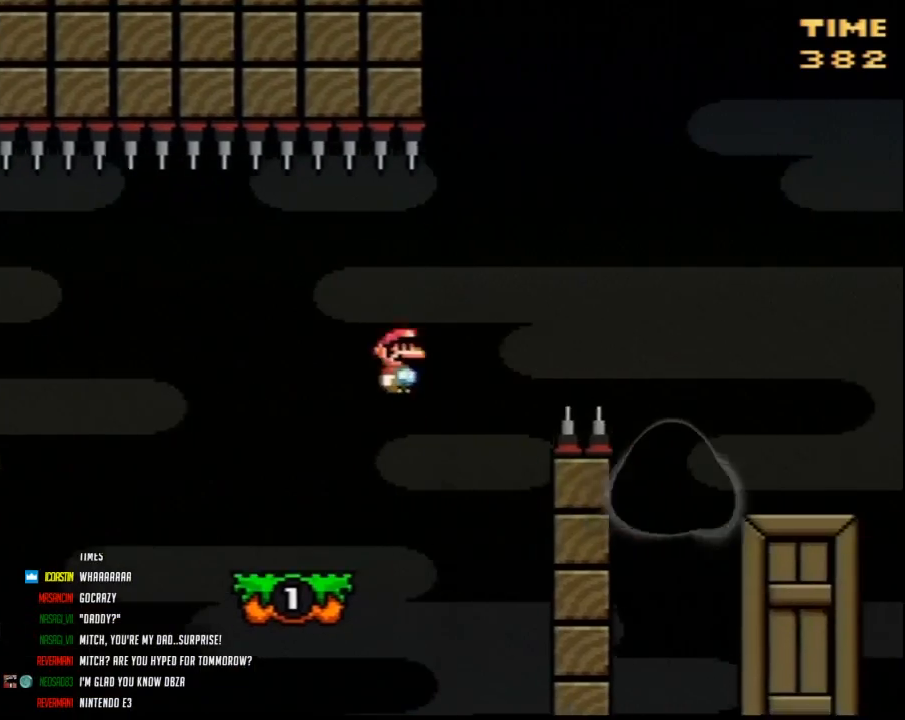
{"buttons": ["Y", "DPAD_RIGHT"], "events": []}